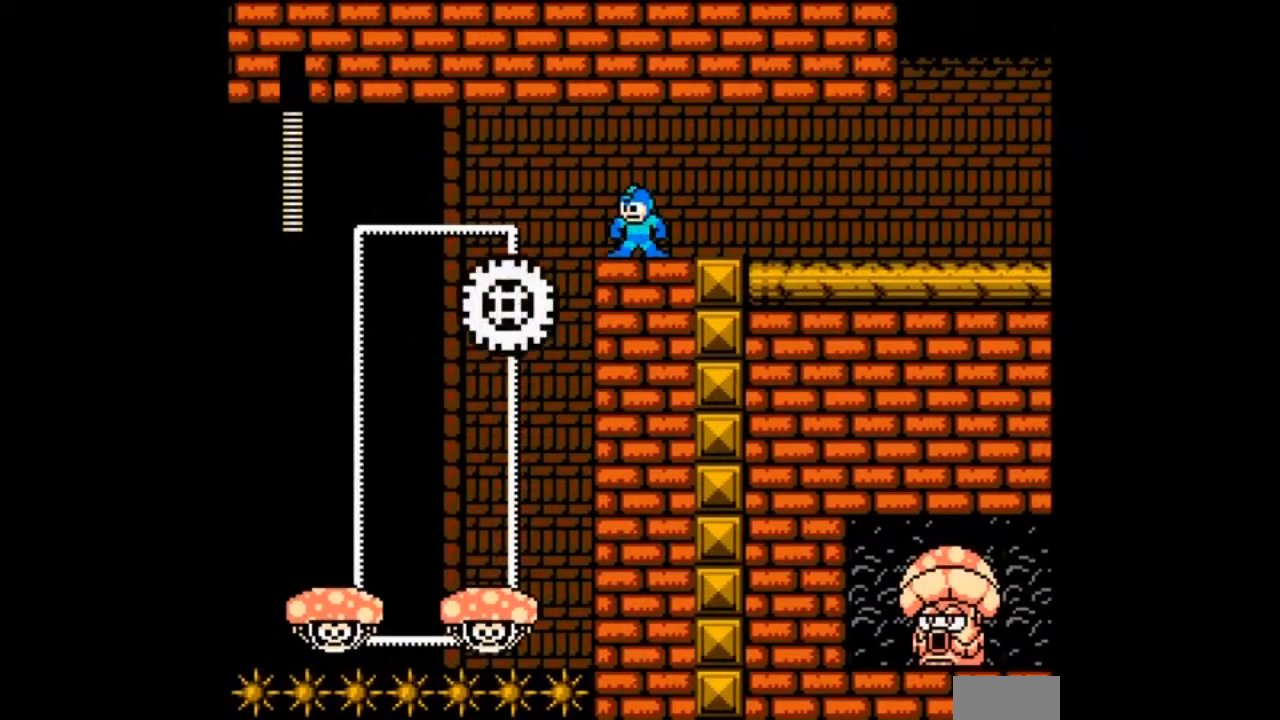
Gameplay with a controller; each line is a JSON object with the inputs held at the frame after it. "events" lists button and stick changes between this image and that frame as [ms after this image, input, new state], when the widget could be followed in between. Not read: L3 R3.
{"buttons": [], "events": []}
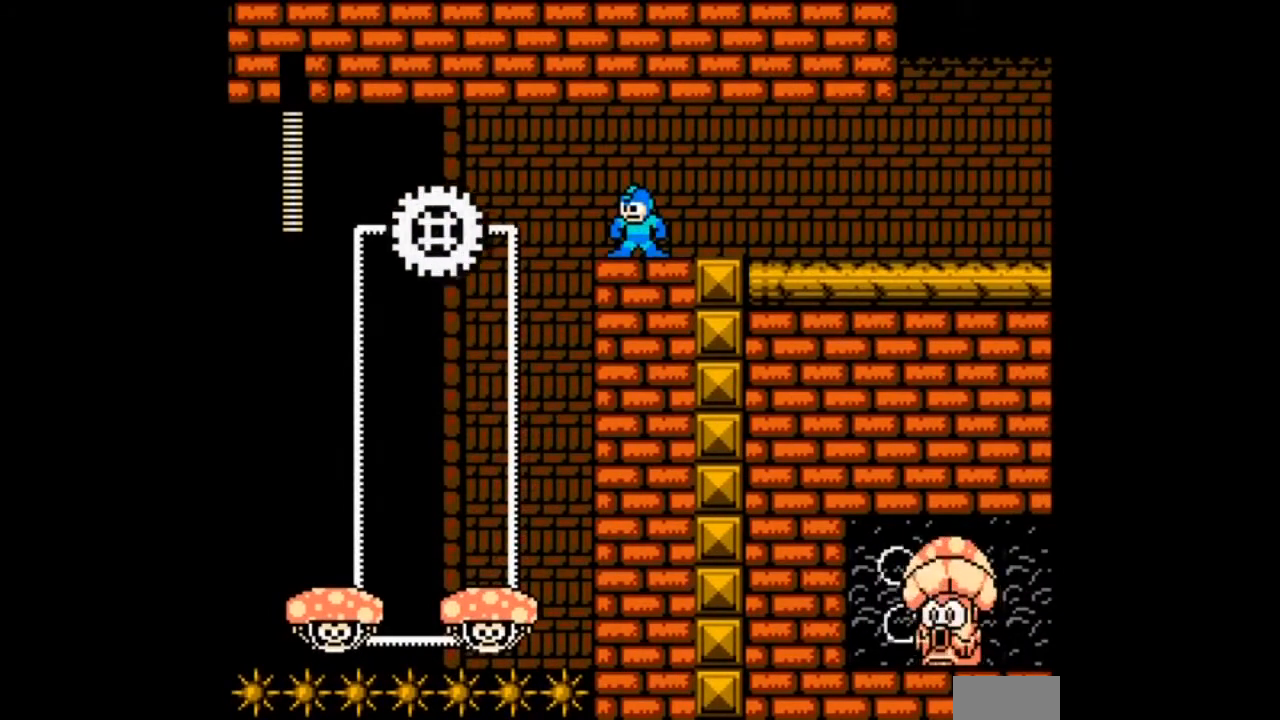
{"buttons": ["DPAD_LEFT"], "events": [[400, "DPAD_LEFT", "down"]]}
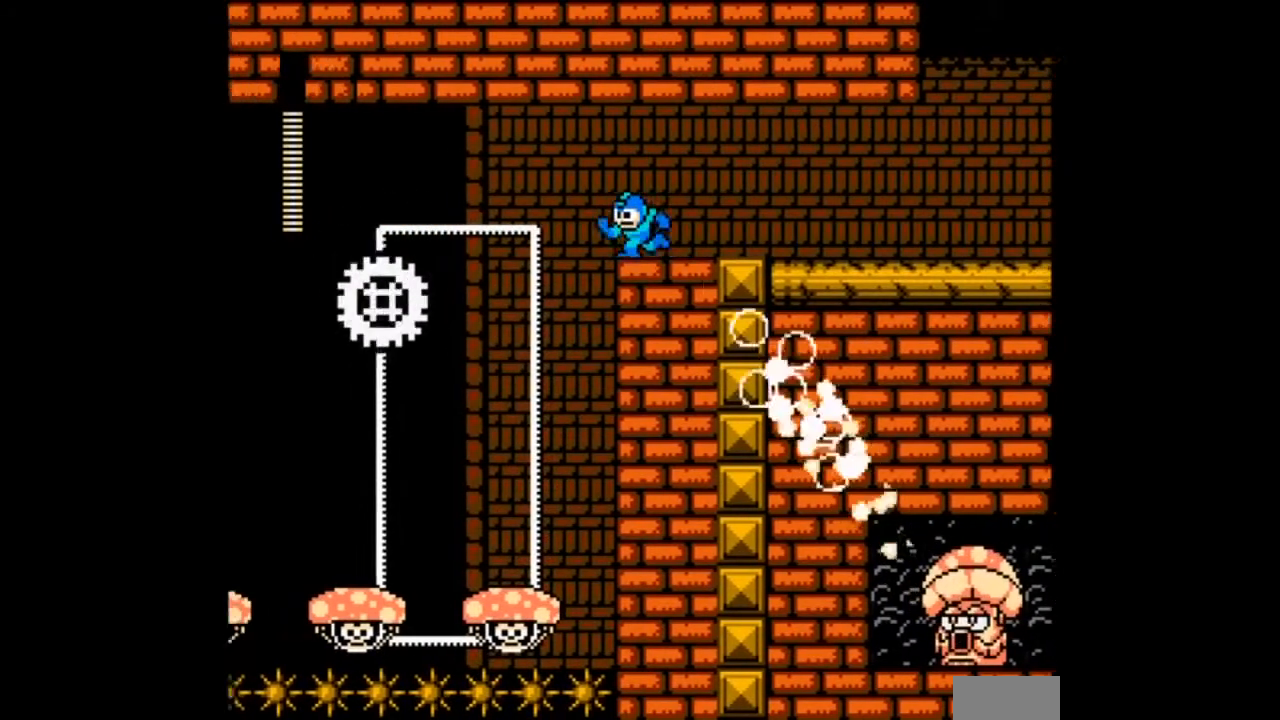
{"buttons": [], "events": [[400, "DPAD_LEFT", "up"]]}
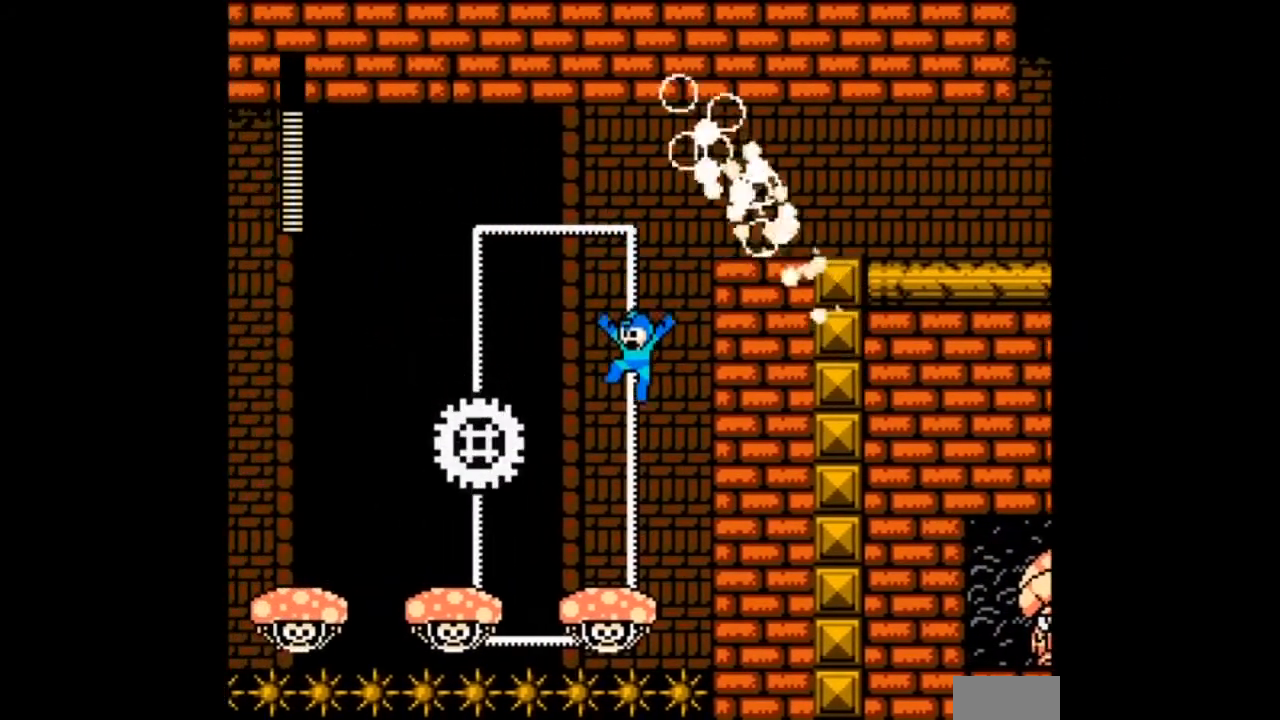
{"buttons": [], "events": []}
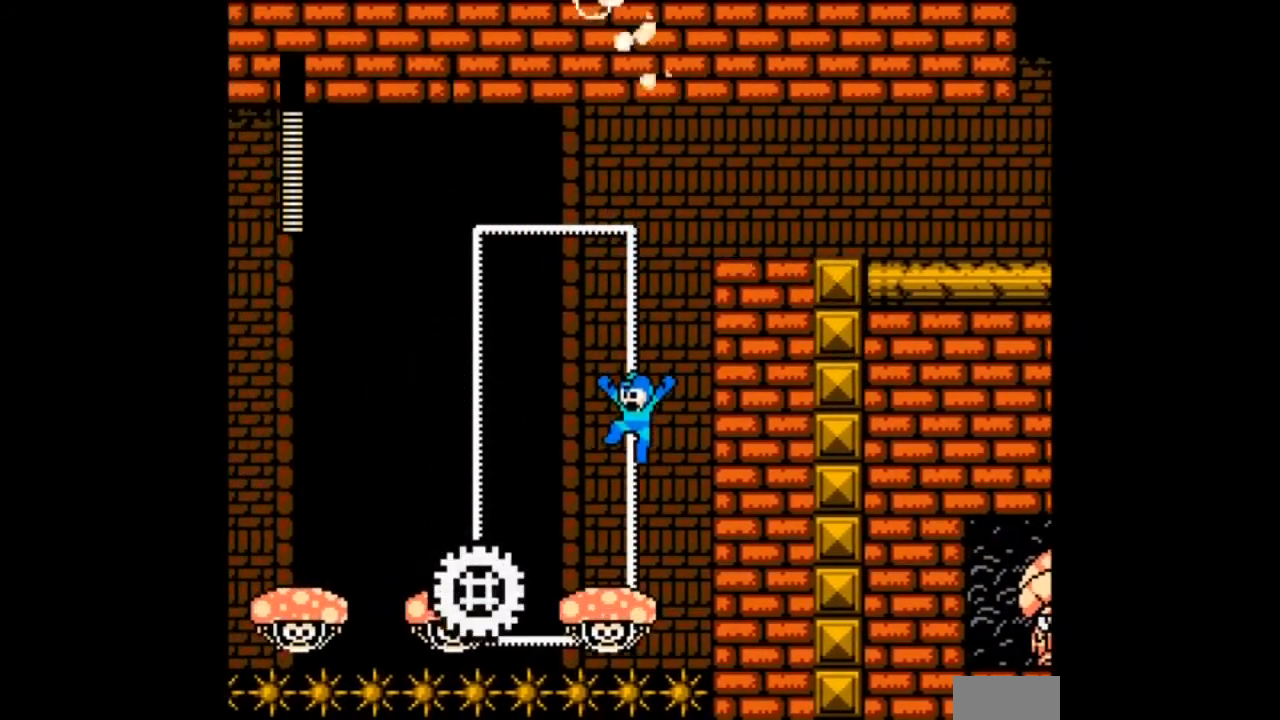
{"buttons": ["B", "DPAD_LEFT"], "events": [[100, "B", "down"], [200, "DPAD_RIGHT", "down"], [267, "DPAD_RIGHT", "up"], [300, "DPAD_LEFT", "down"]]}
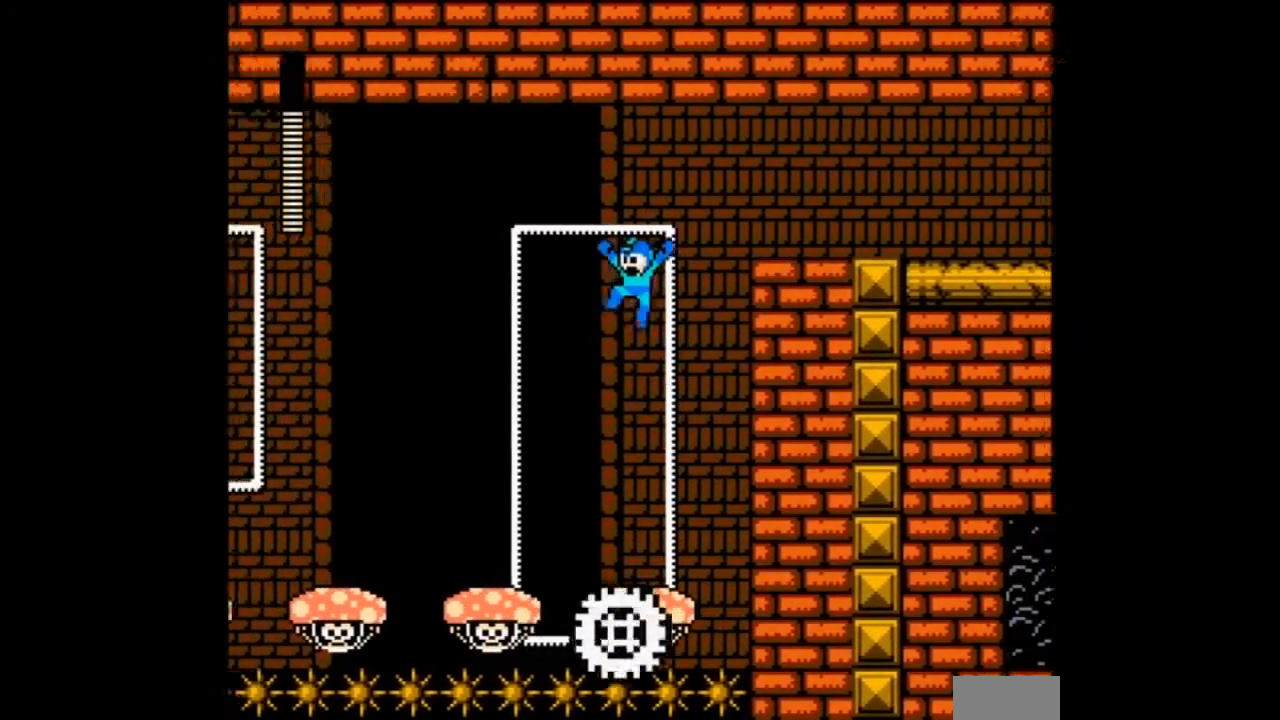
{"buttons": ["B"], "events": [[500, "DPAD_LEFT", "up"]]}
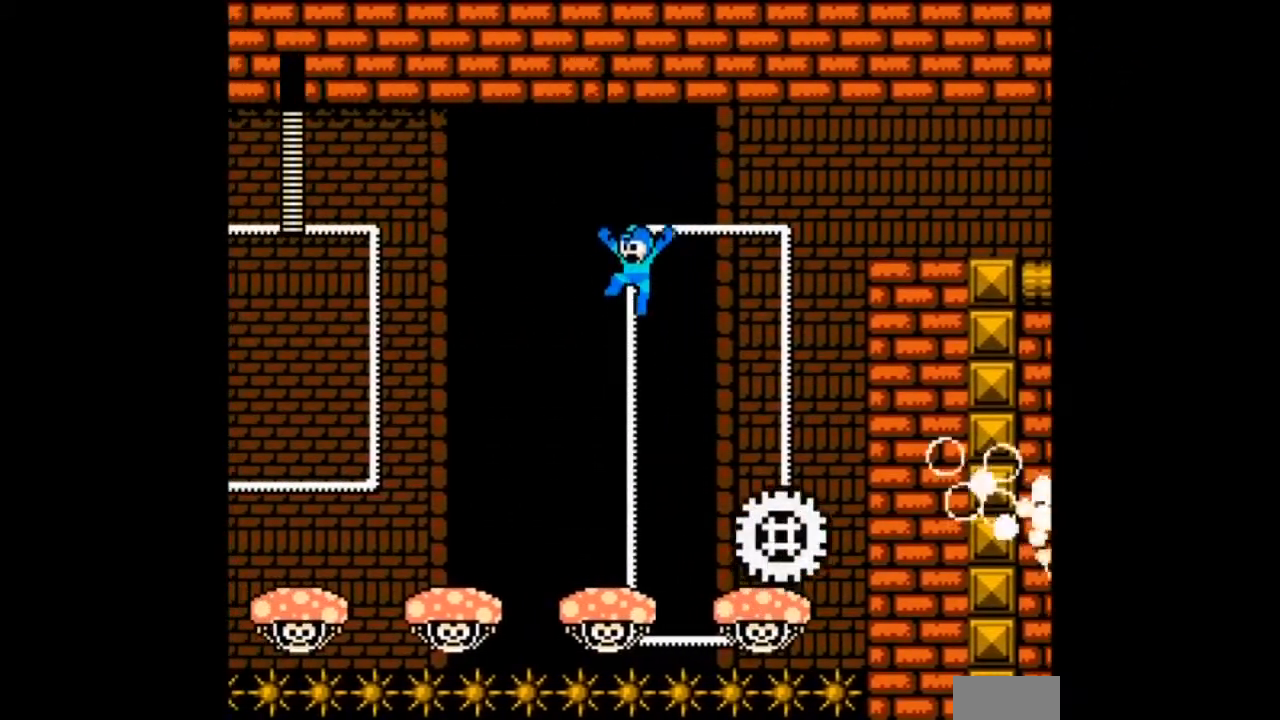
{"buttons": ["DPAD_LEFT"], "events": [[167, "DPAD_LEFT", "down"], [234, "B", "up"]]}
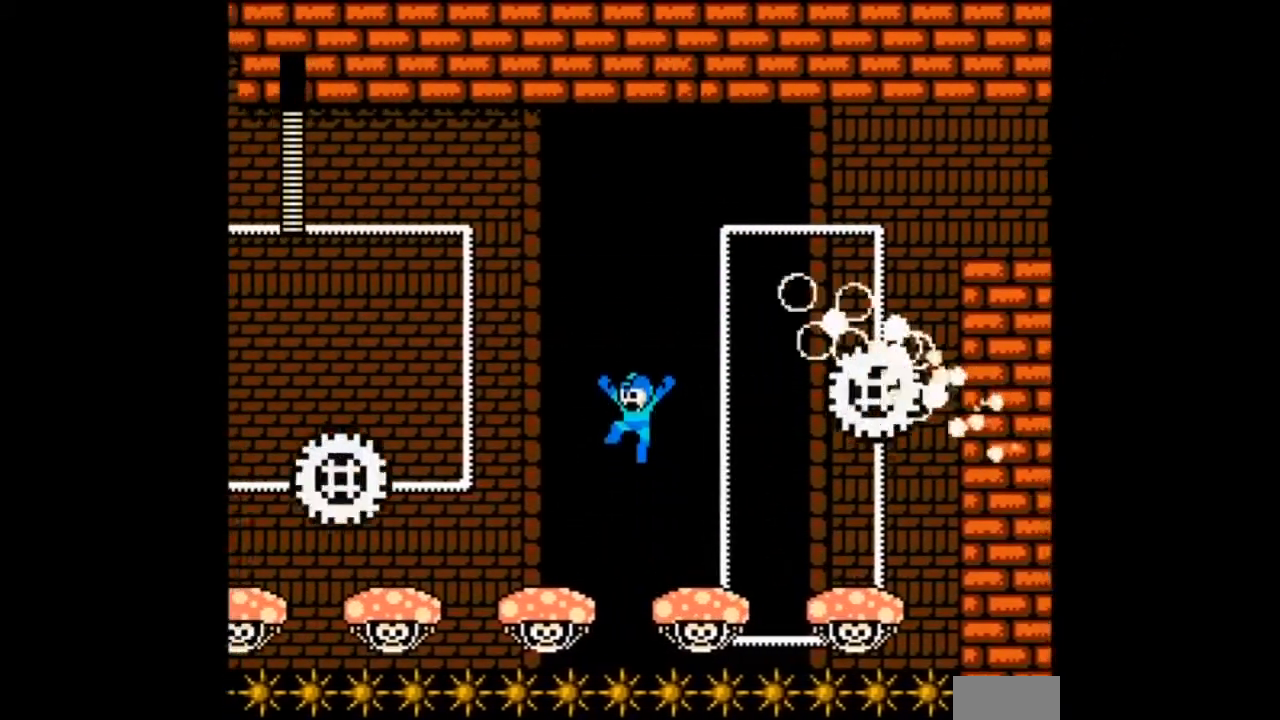
{"buttons": [], "events": [[300, "DPAD_LEFT", "up"]]}
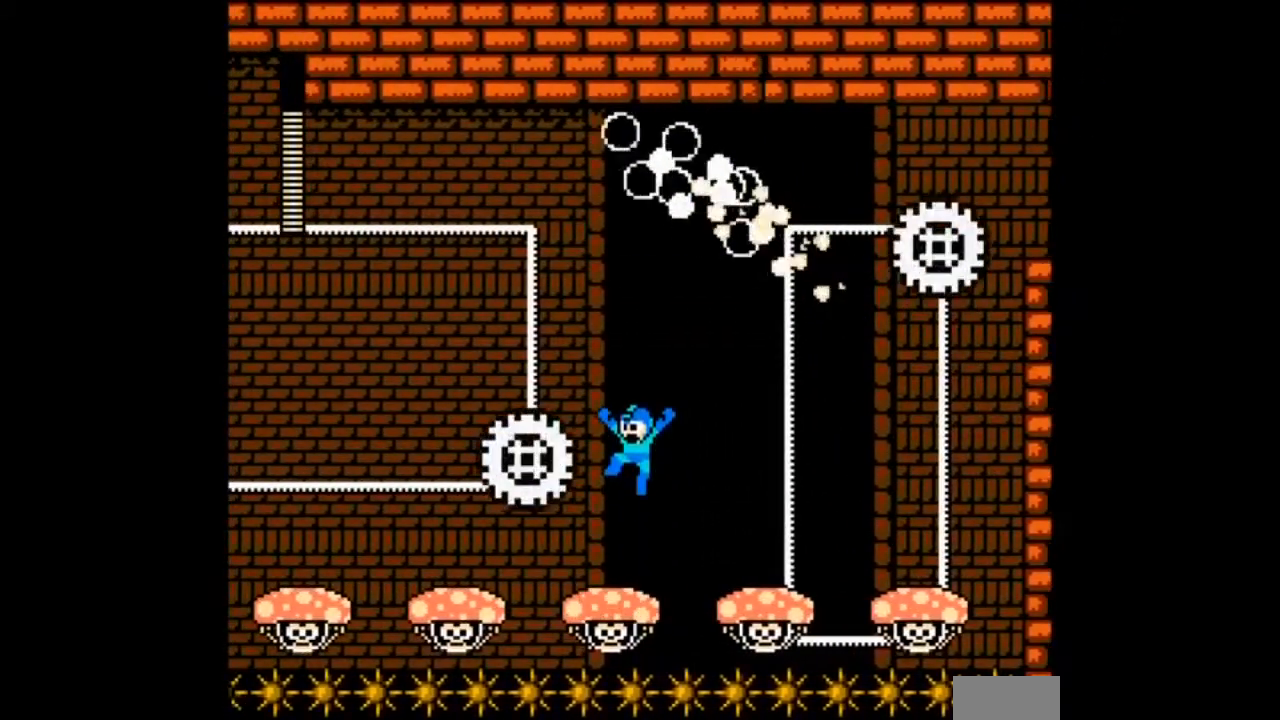
{"buttons": ["DPAD_LEFT"], "events": [[334, "DPAD_LEFT", "down"]]}
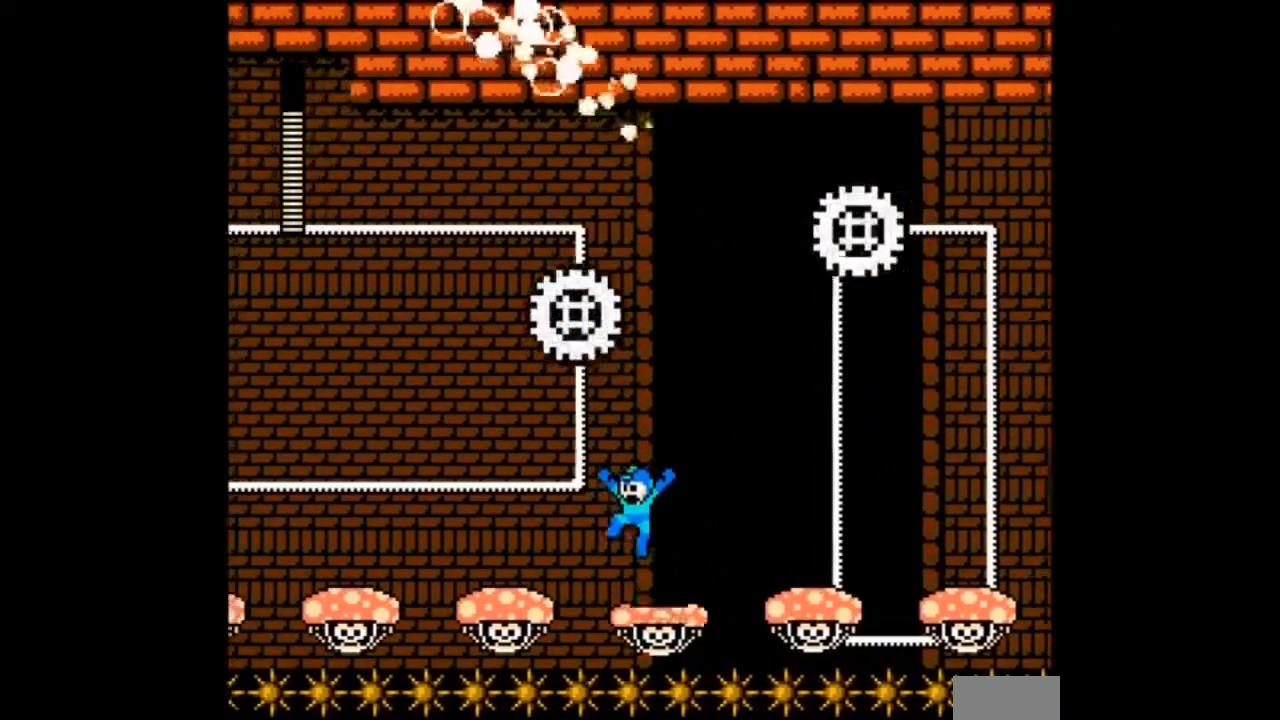
{"buttons": ["DPAD_LEFT"], "events": []}
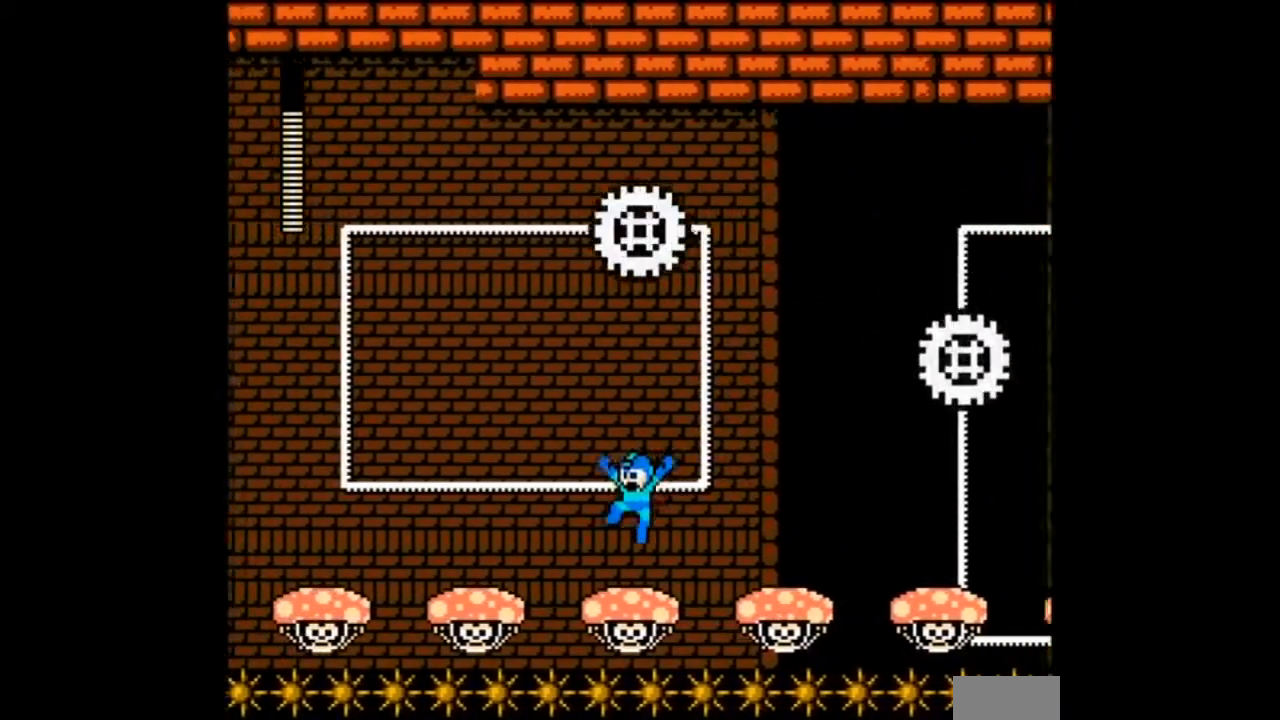
{"buttons": ["DPAD_LEFT"], "events": []}
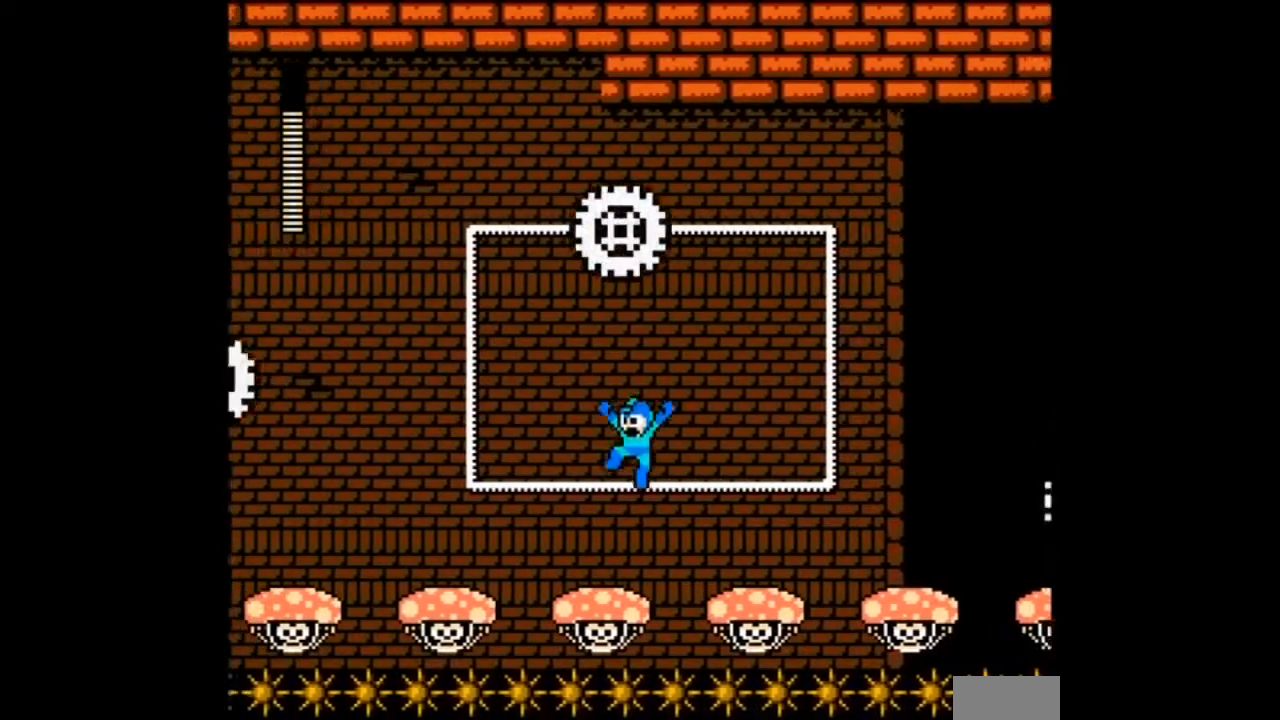
{"buttons": ["DPAD_LEFT"], "events": []}
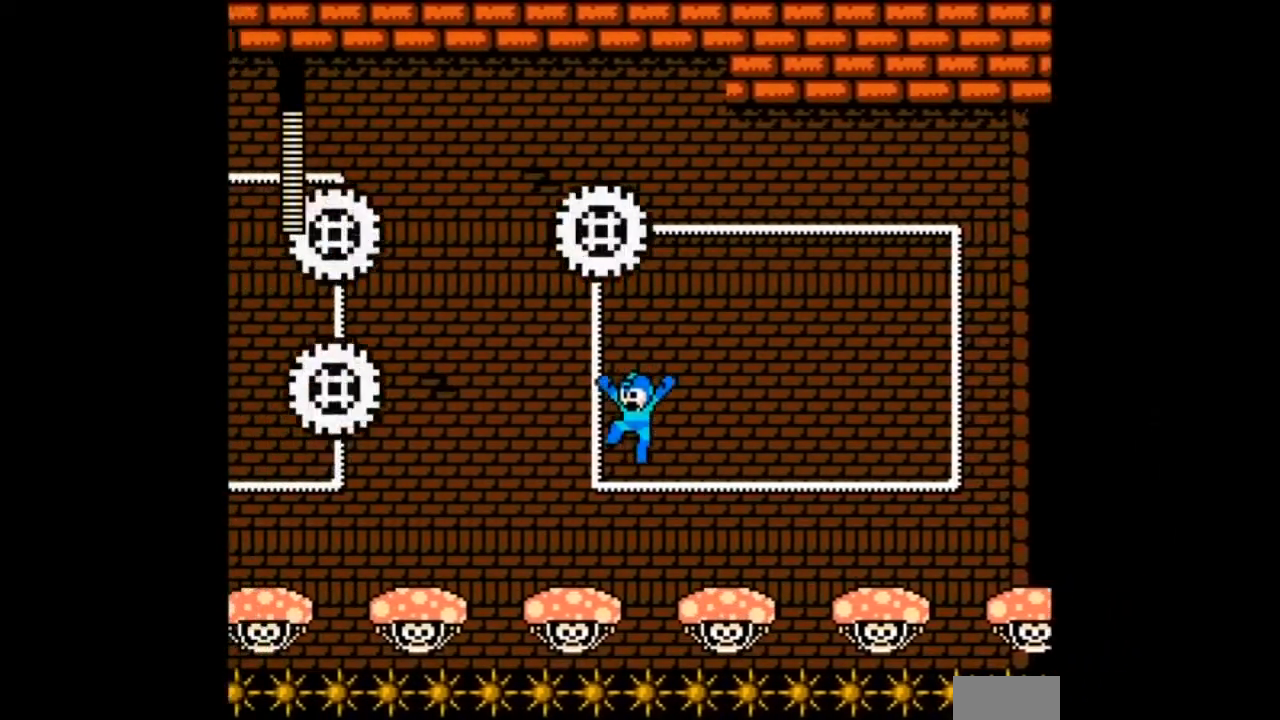
{"buttons": ["DPAD_LEFT"], "events": []}
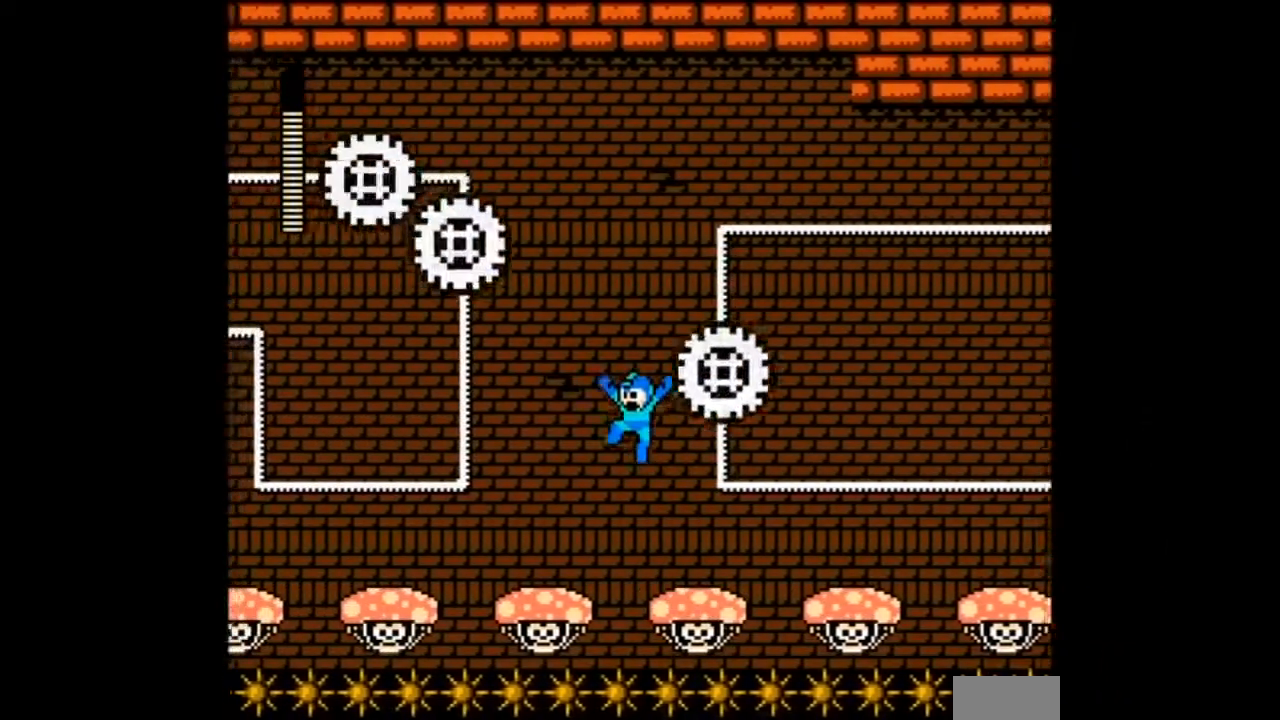
{"buttons": ["DPAD_LEFT"], "events": []}
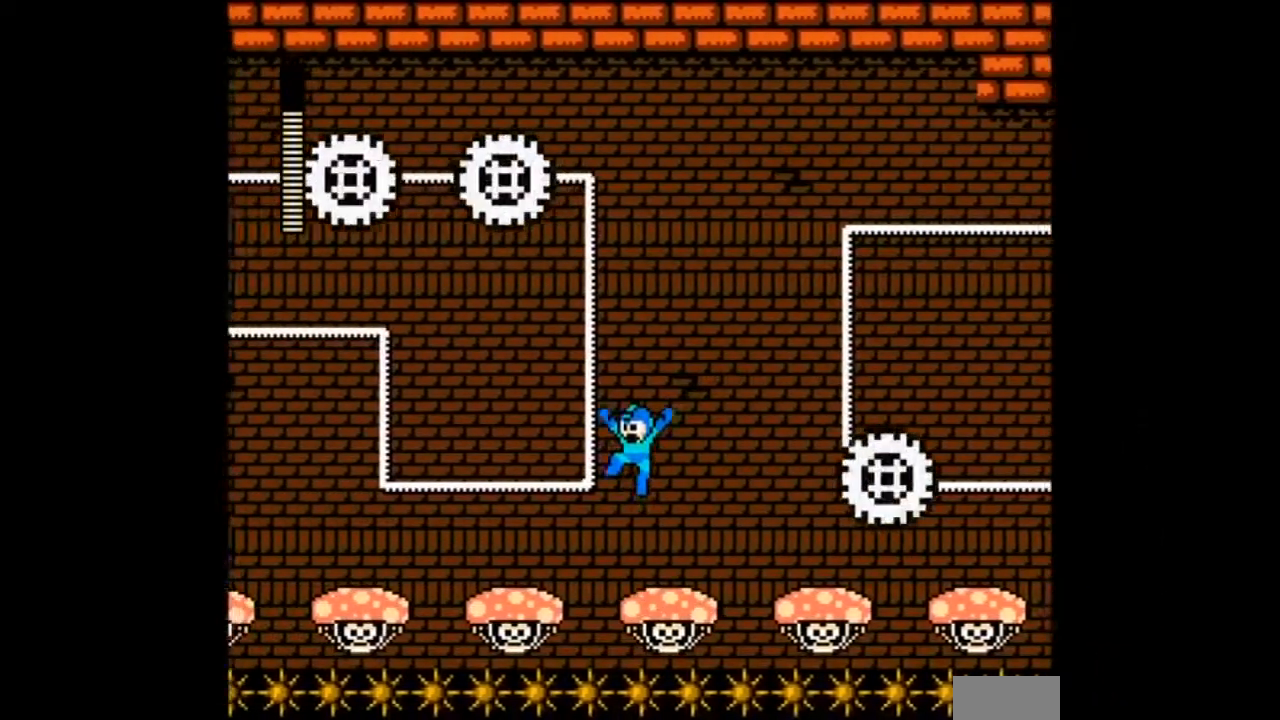
{"buttons": ["DPAD_LEFT"], "events": []}
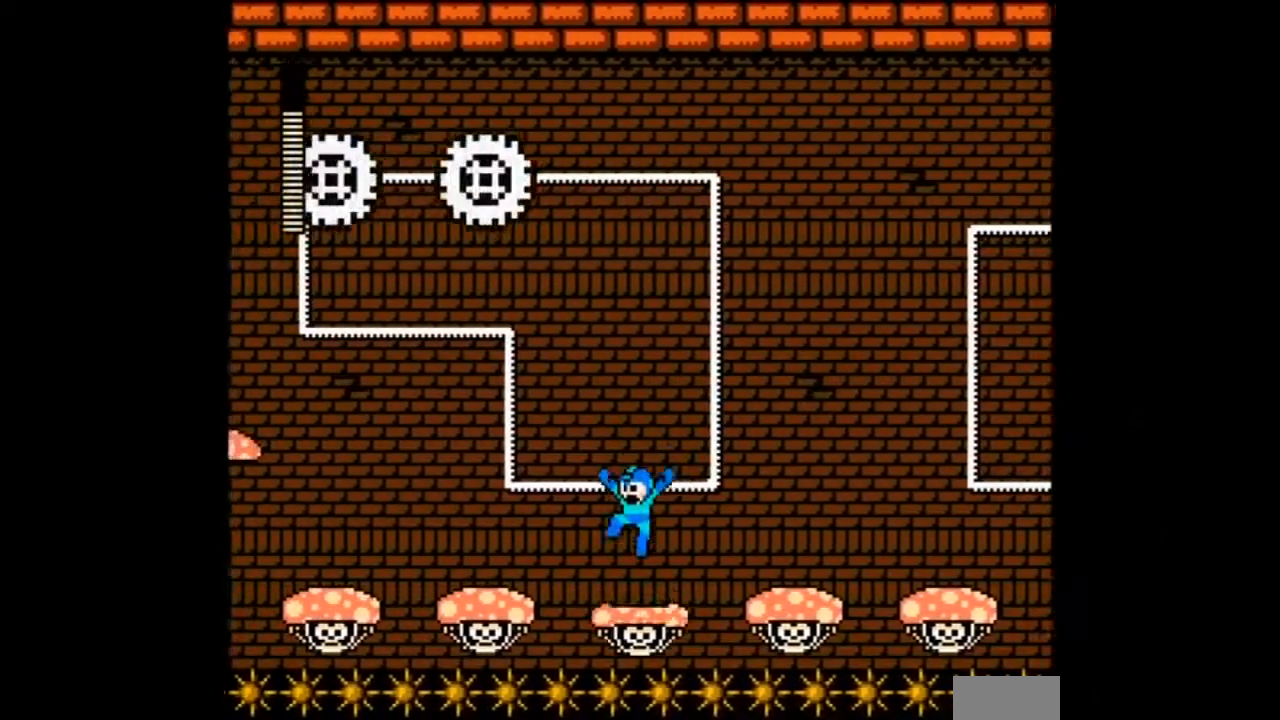
{"buttons": ["DPAD_RIGHT"], "events": [[400, "DPAD_LEFT", "up"], [467, "DPAD_RIGHT", "down"]]}
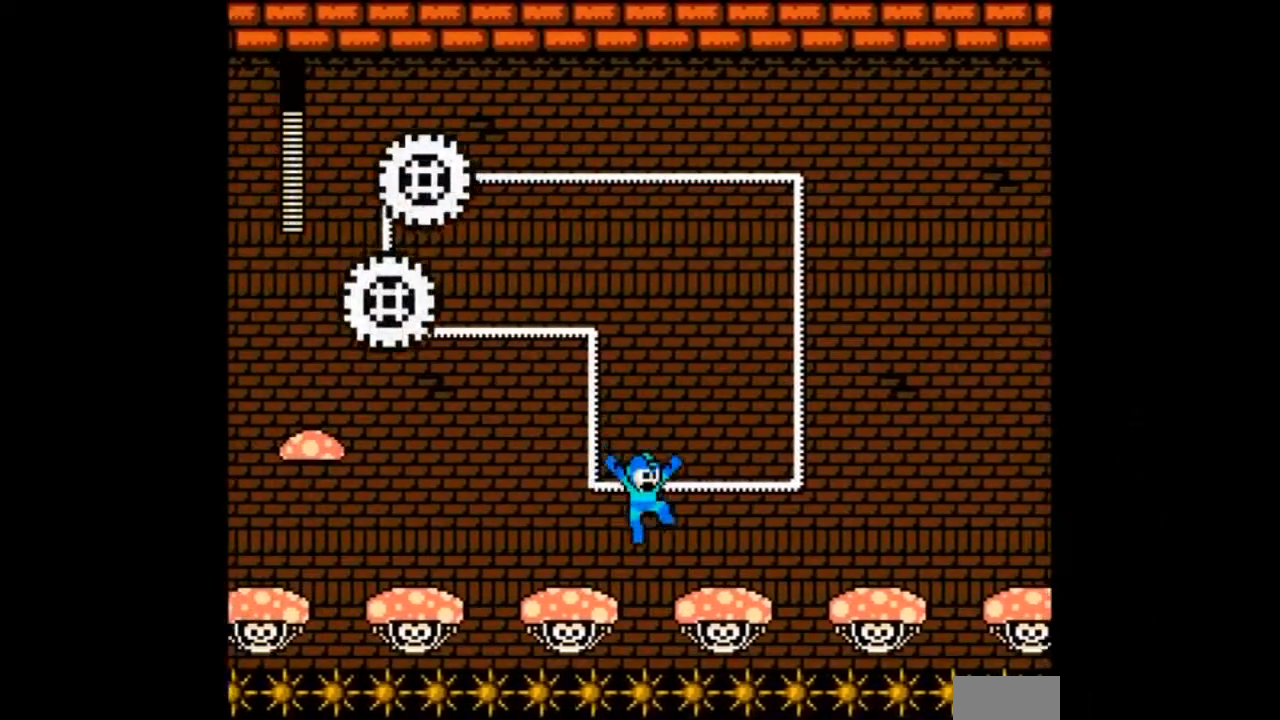
{"buttons": ["DPAD_RIGHT"], "events": [[200, "START", "down"], [267, "START", "up"]]}
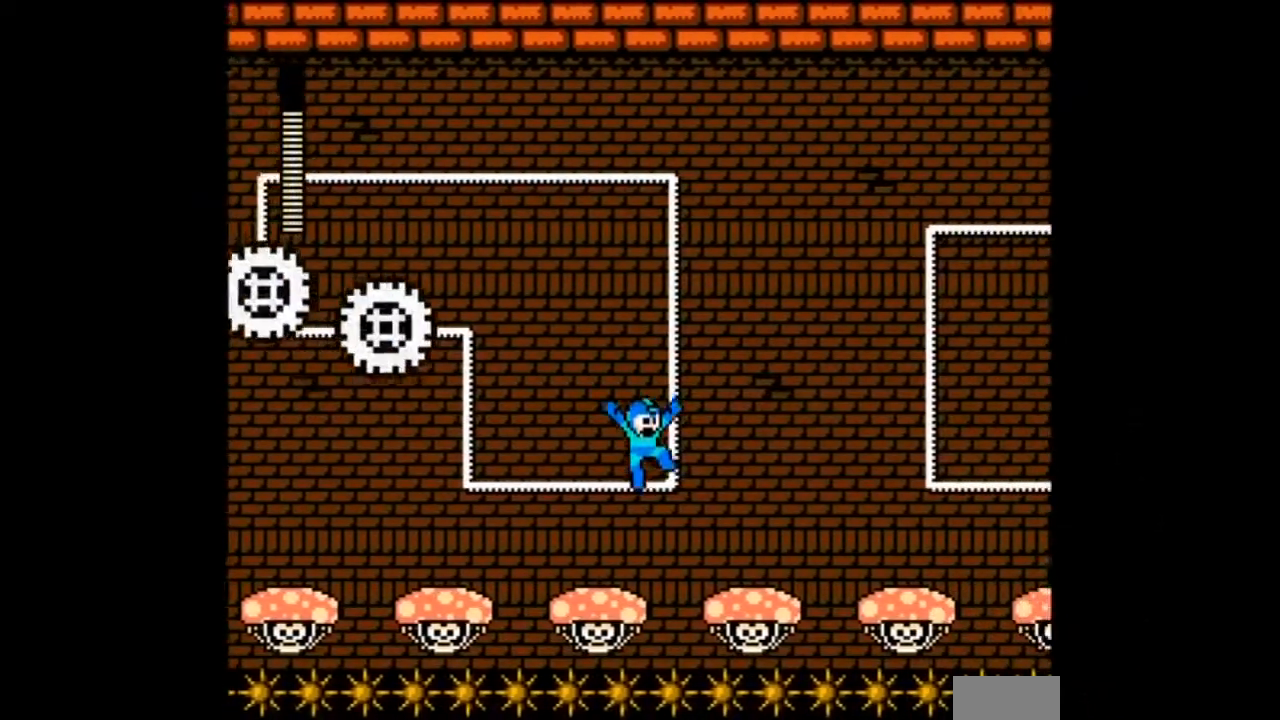
{"buttons": ["DPAD_RIGHT"], "events": []}
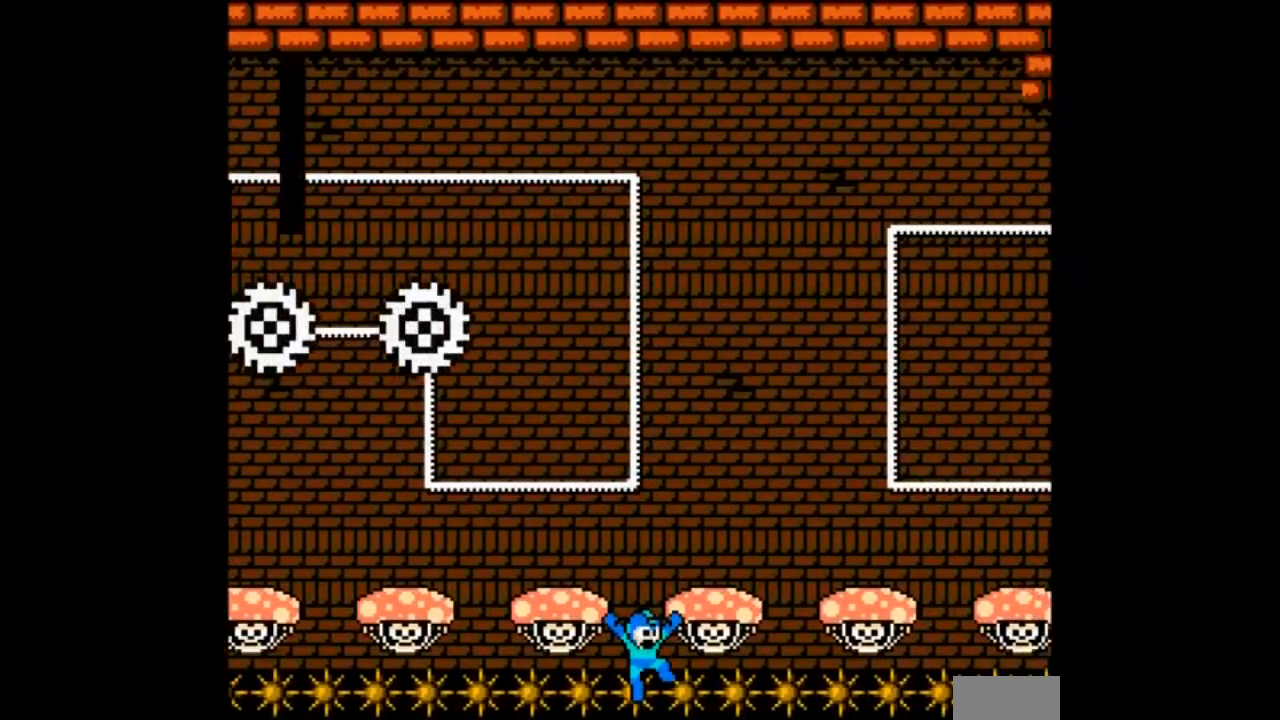
{"buttons": [], "events": [[234, "DPAD_RIGHT", "up"]]}
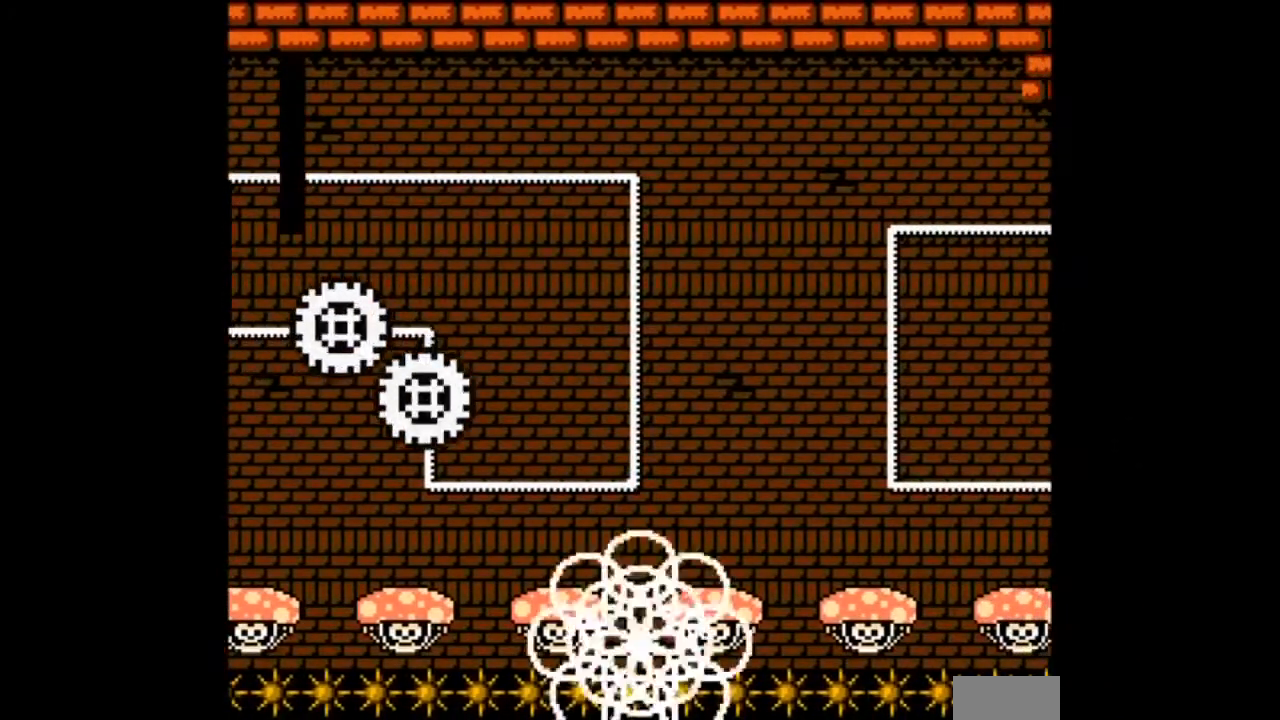
{"buttons": ["DPAD_RIGHT"], "events": [[200, "DPAD_RIGHT", "down"]]}
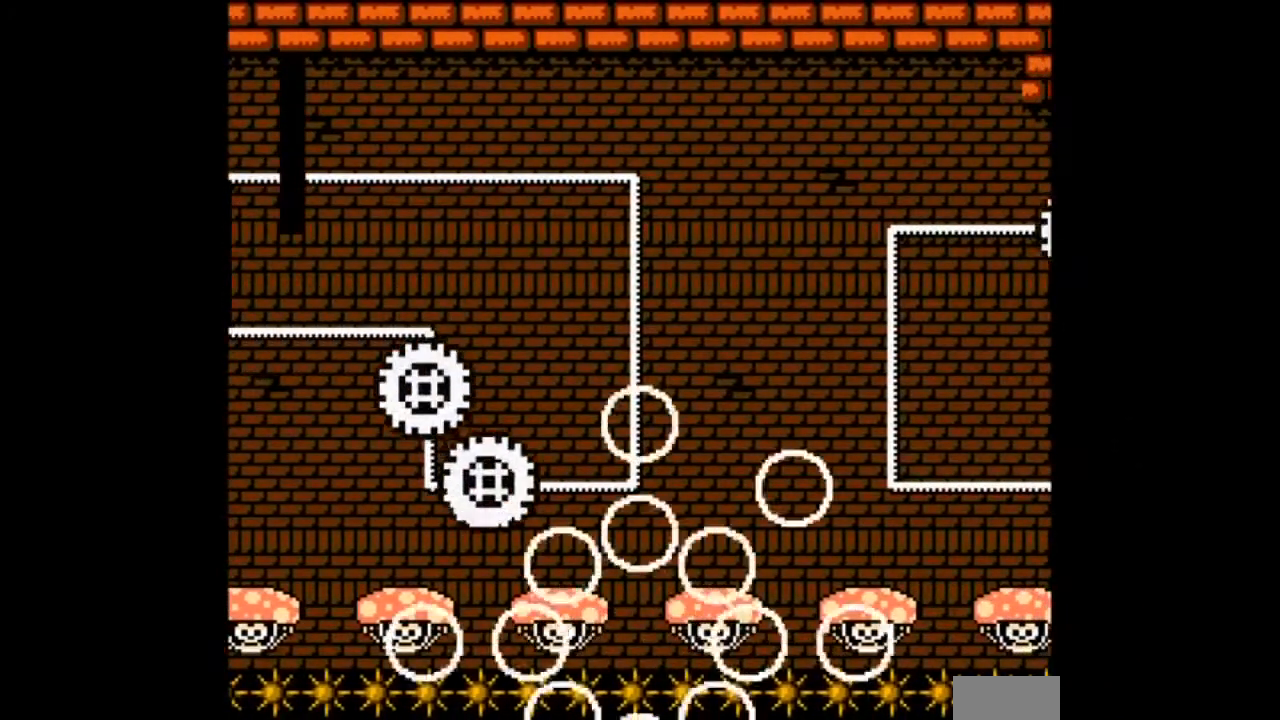
{"buttons": ["DPAD_RIGHT"], "events": []}
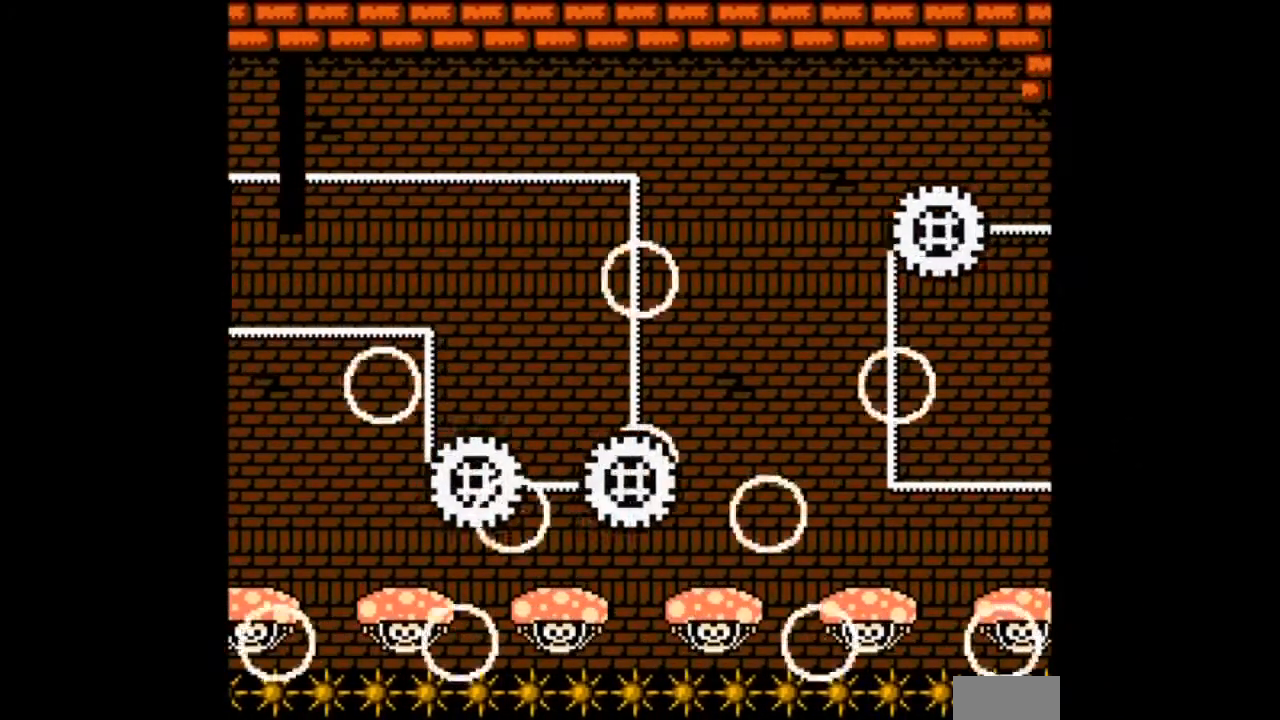
{"buttons": [], "events": [[266, "DPAD_RIGHT", "up"]]}
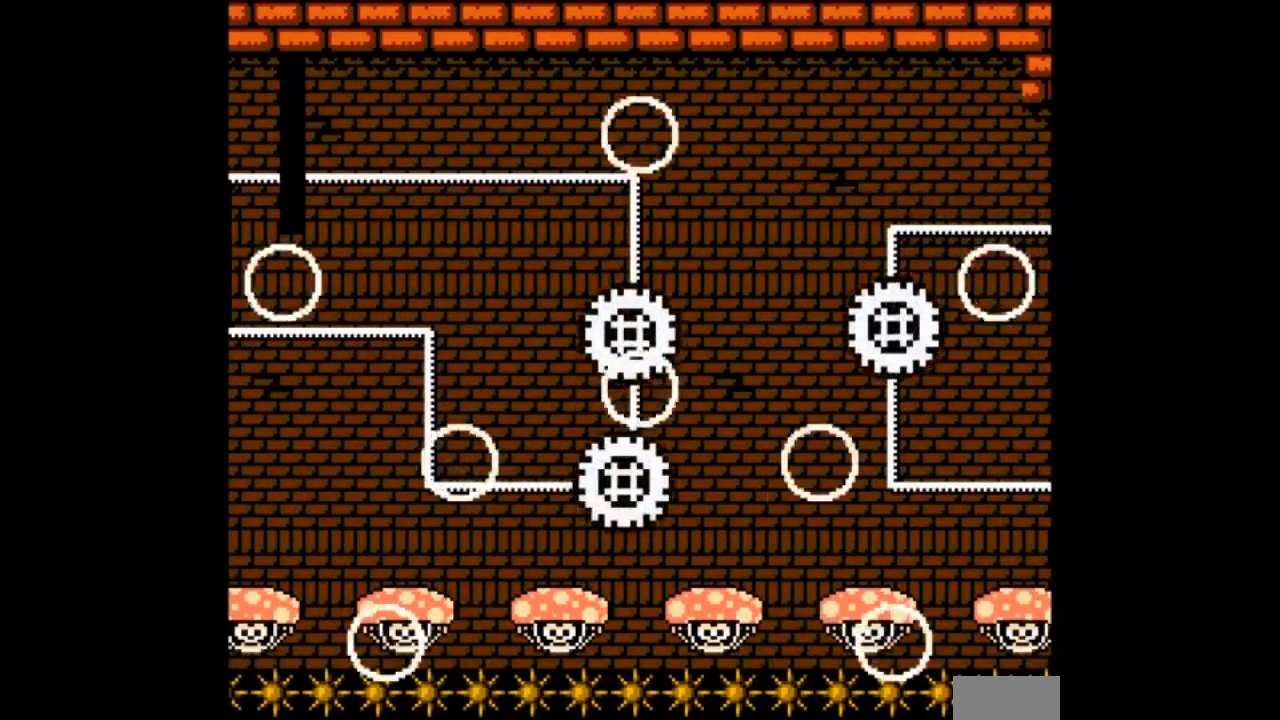
{"buttons": [], "events": []}
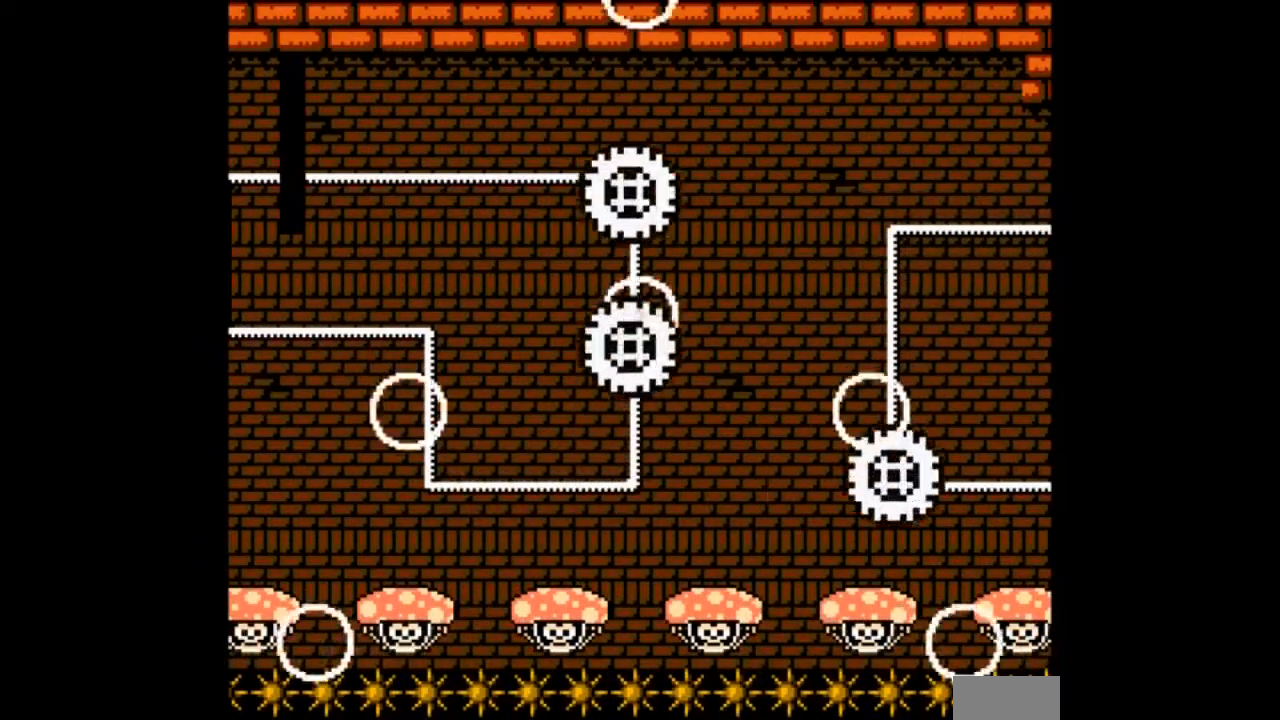
{"buttons": [], "events": []}
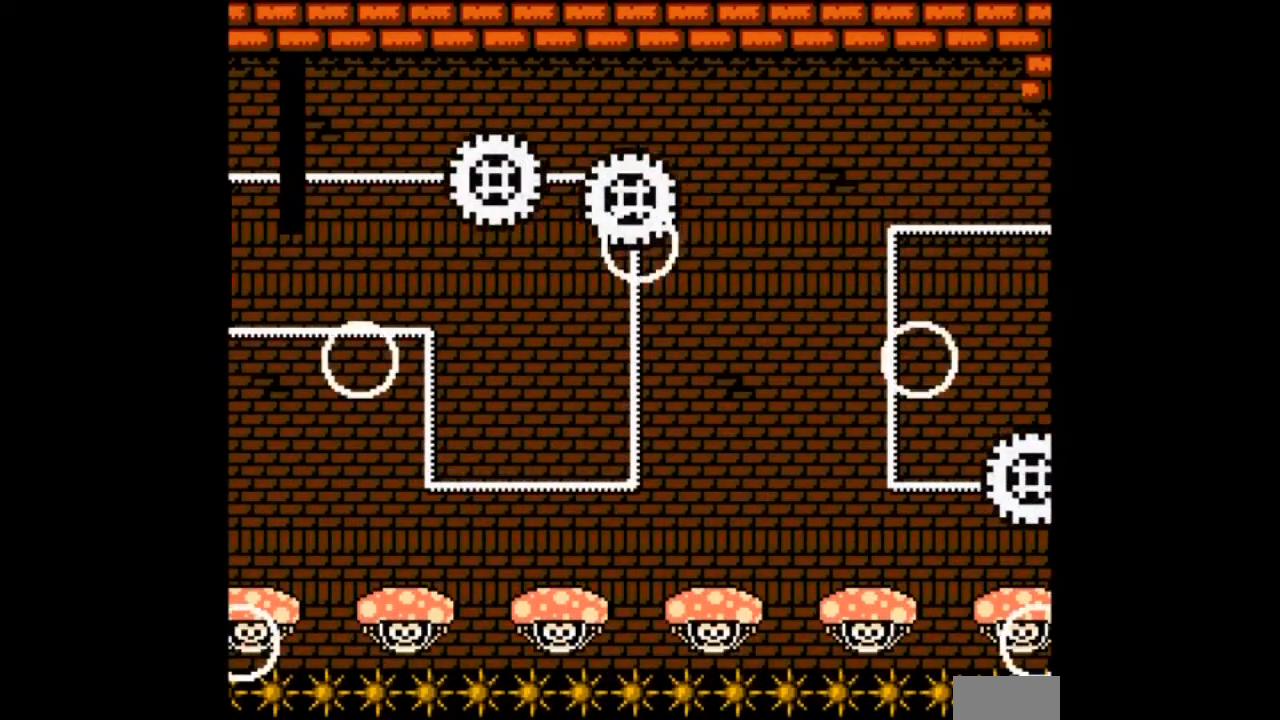
{"buttons": [], "events": []}
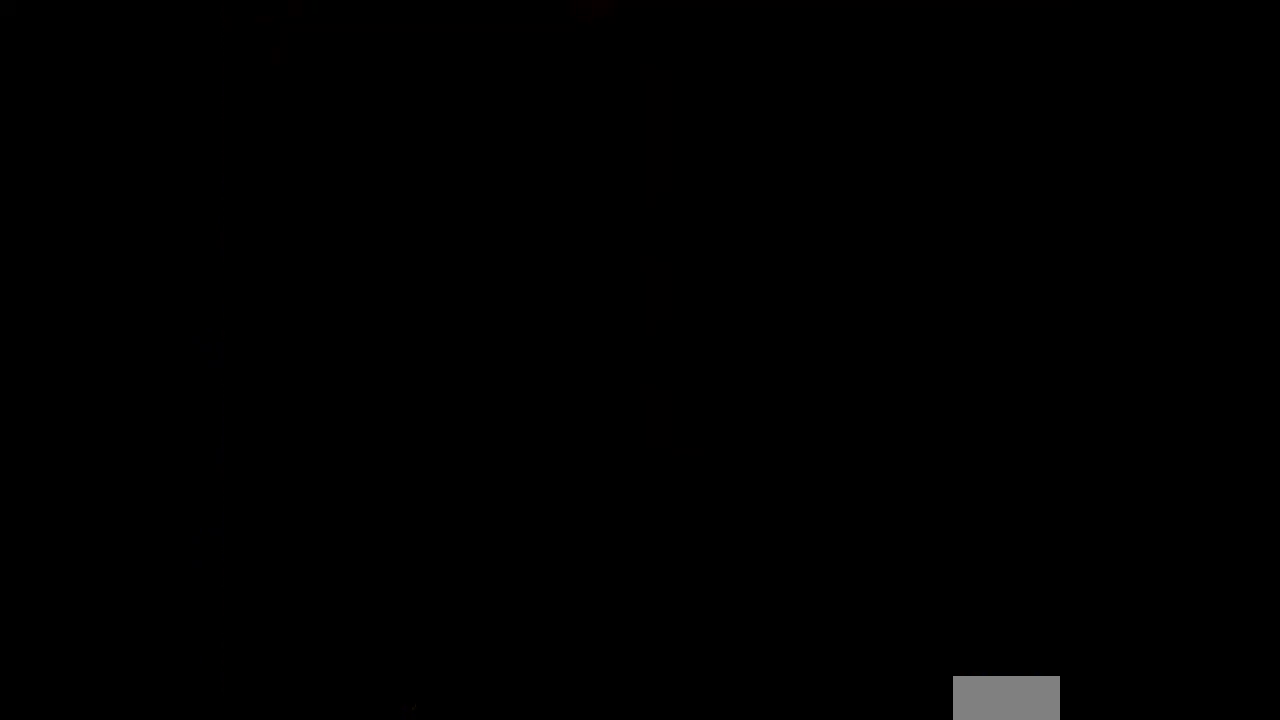
{"buttons": [], "events": []}